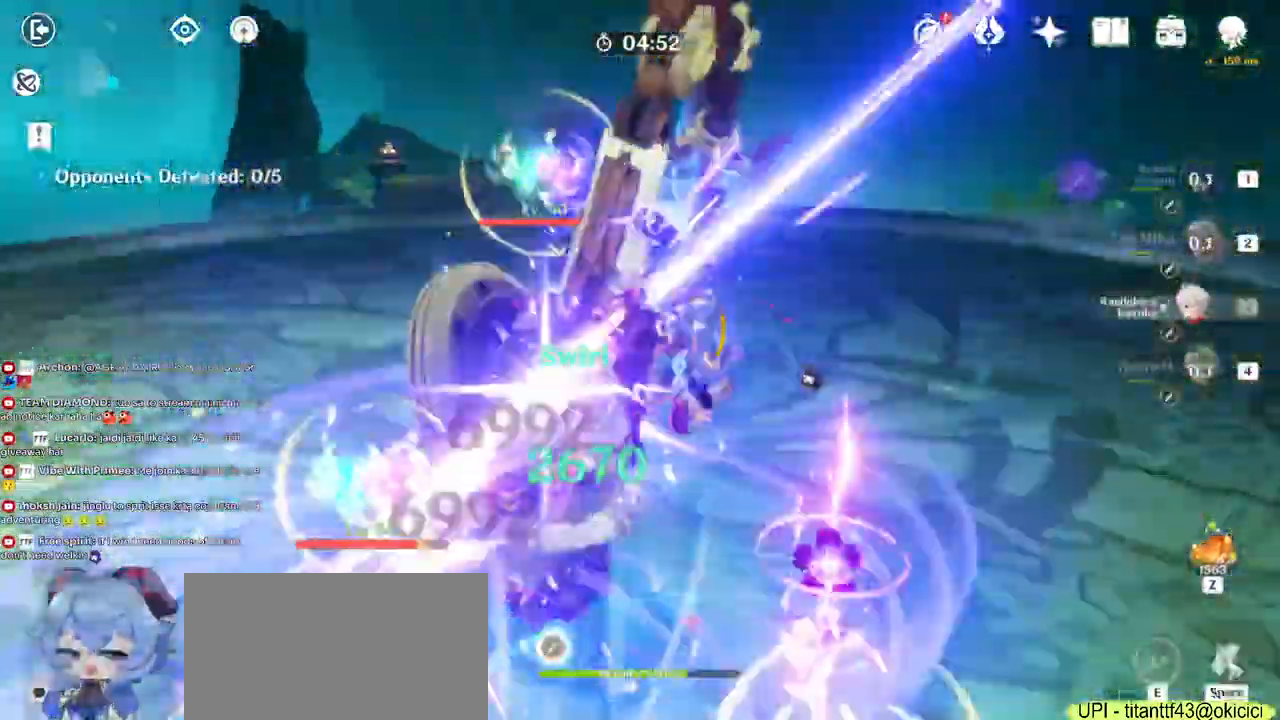
Gameplay with keyboard and mouse; each line is a JSON object with the keys and mouse buttons held at the frame after it. "events" lists presses ("down") and releases ("up") of "1", "2", "3", "4", "5", "a", "alt", "b", "c", "ctrl", "d", "e", "f", "g", "q", "r", "s", "shift", "space", "t", "tab", "v", "w", "x", "z", "mouse_left", "mouse_wheel", "mouse_right", "mouse_mb4" and "mouse_mb5" between this image and that frame as [ms after this image, input, new state], when the widget could be followed in between. "mouse_left", "mouse_wheel", "mouse_right", "mouse_mb4", "mouse_mb5" = the "left", "wheel", "right", "mb4", "mb5" buttons of the "mouse" list. No other keys are recorded. "wheel" means that the mouse wheel is clicked or scrolled. Mouse movement is not recorded.
{"keys": ["a", "s"], "mouse": ["right"], "events": [[67, "mouse_left", "down"], [283, "mouse_left", "up"], [283, "s", "down"], [483, "mouse_right", "down"]]}
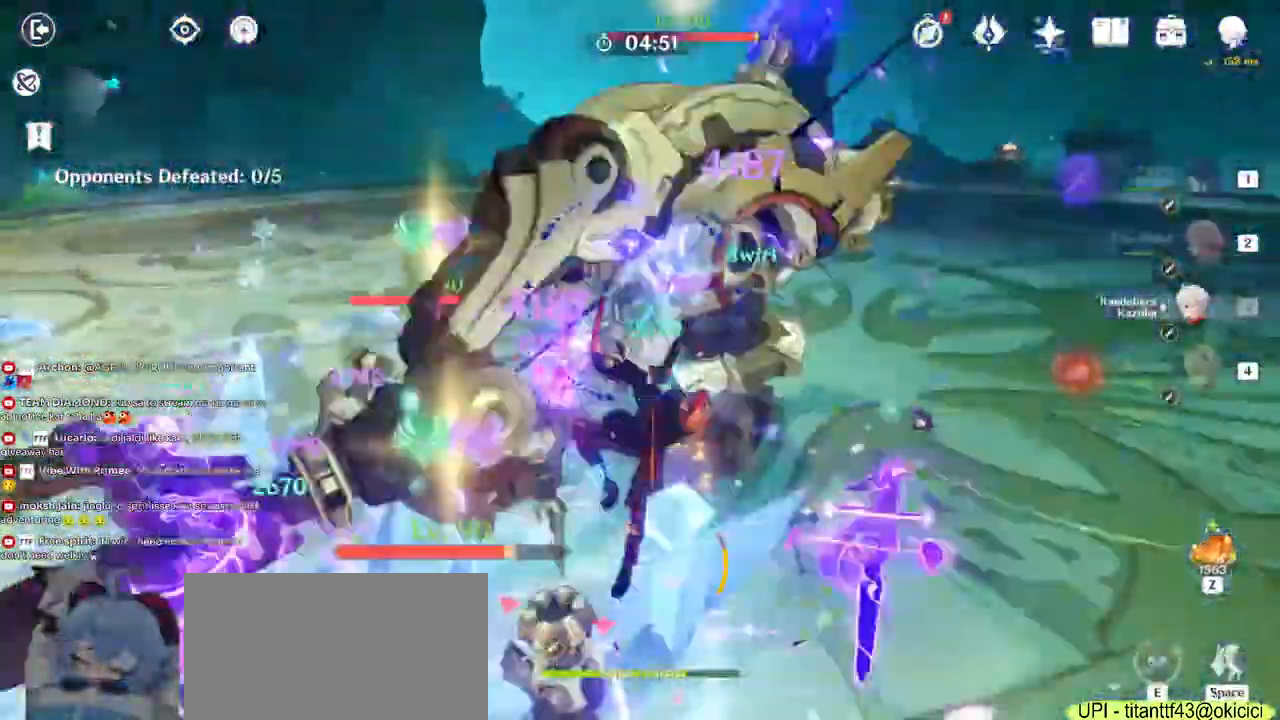
{"keys": ["a"], "mouse": []}
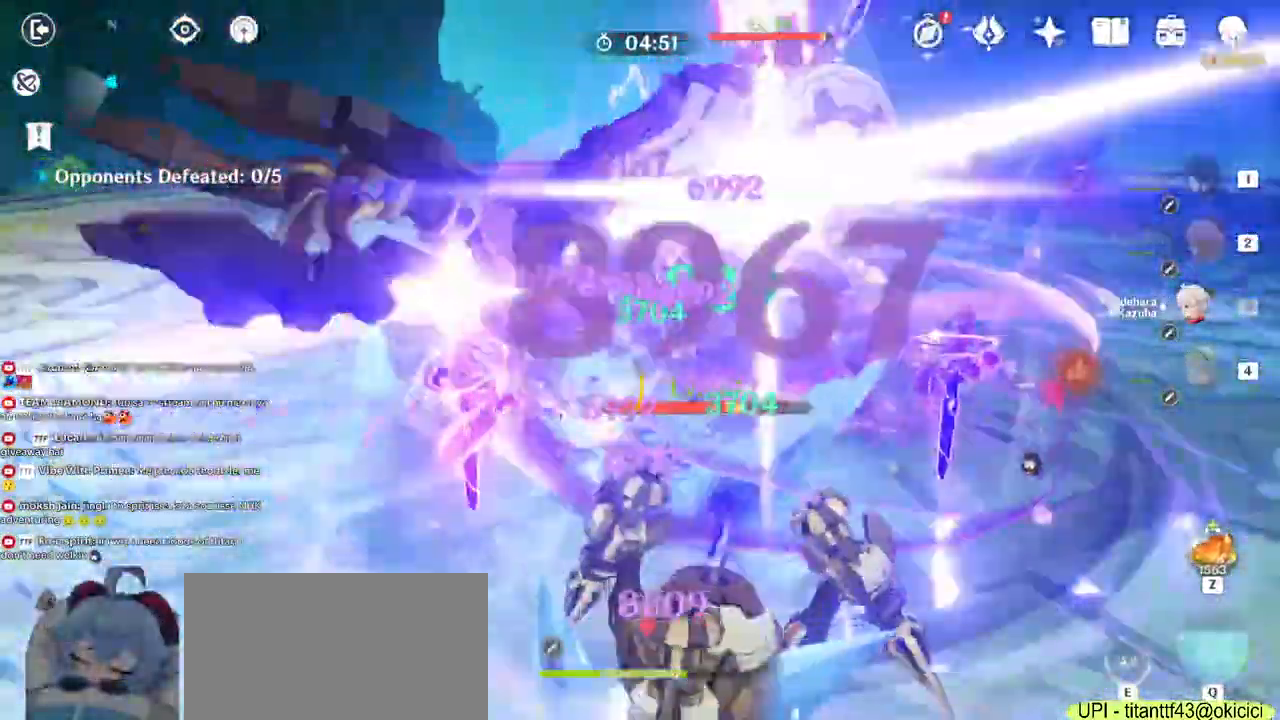
{"keys": ["a"], "mouse": [], "events": [[67, "2", "down"], [167, "2", "up"]]}
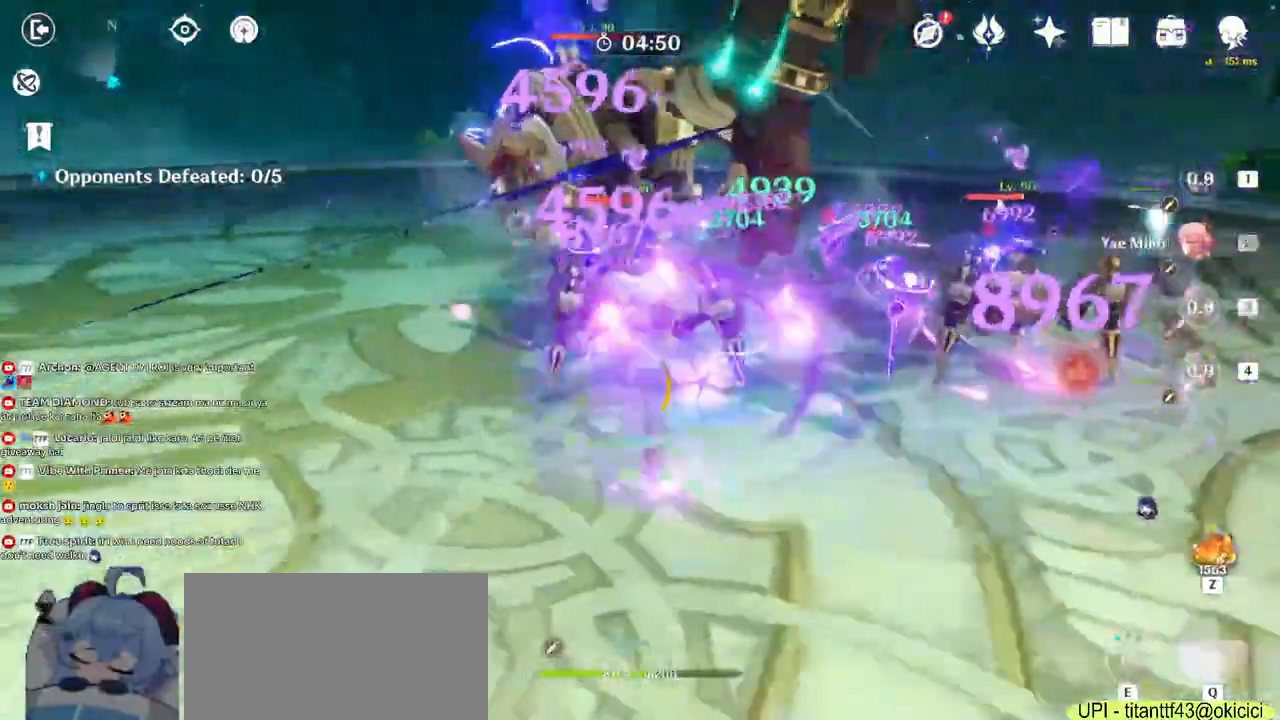
{"keys": ["a", "w"], "mouse": []}
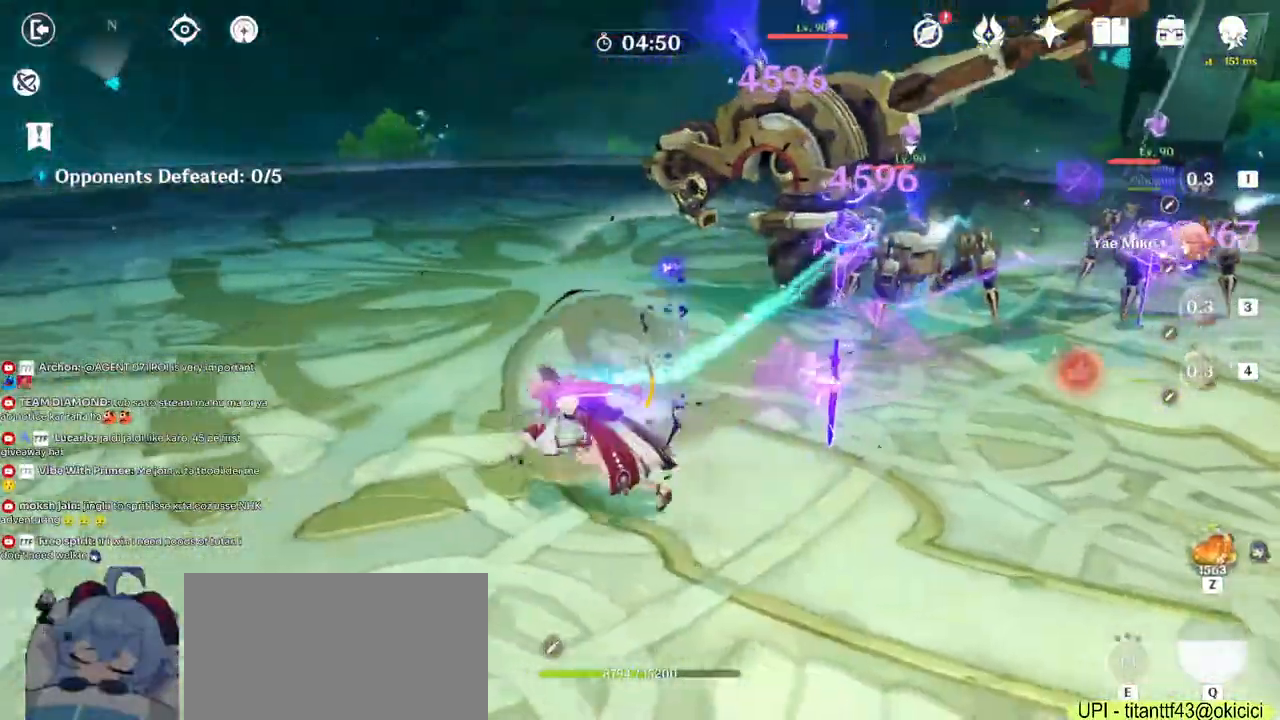
{"keys": ["w"], "mouse": ["left"], "events": [[83, "a", "up"], [350, "mouse_left", "down"], [400, "mouse_left", "up"], [500, "mouse_left", "down"]]}
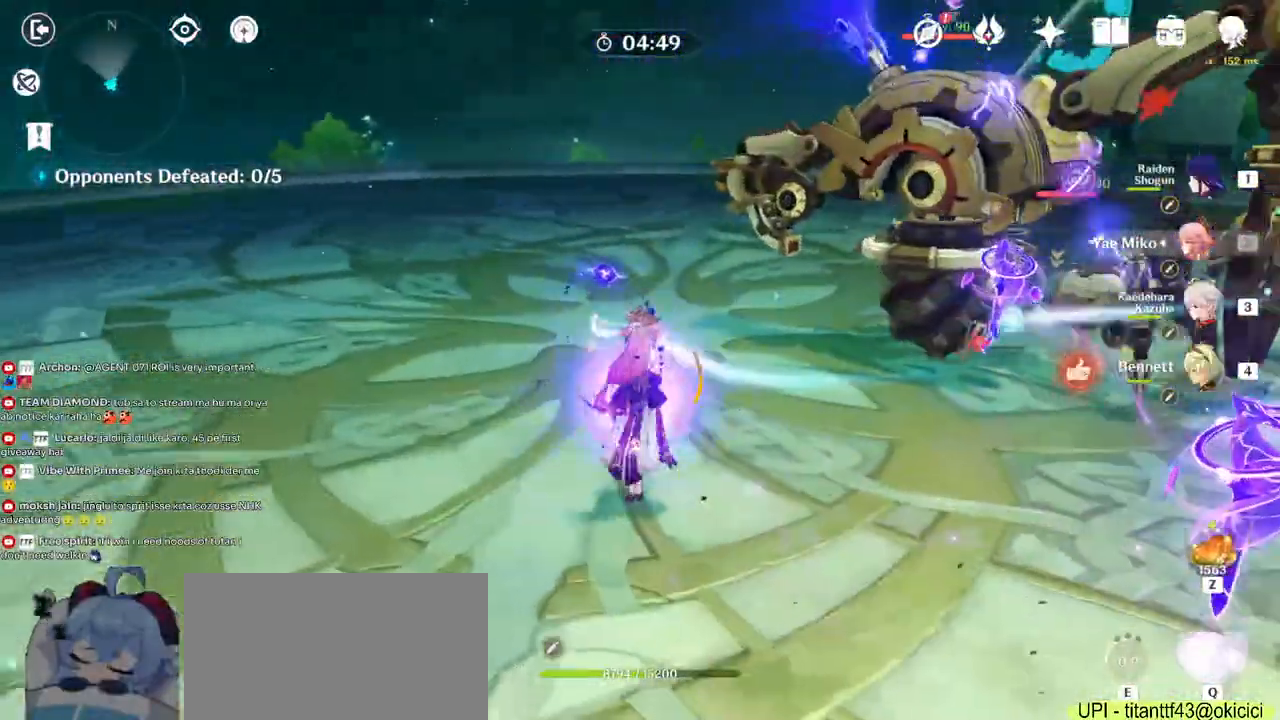
{"keys": ["w"], "mouse": ["left"], "events": [[50, "mouse_left", "up"], [500, "mouse_left", "down"]]}
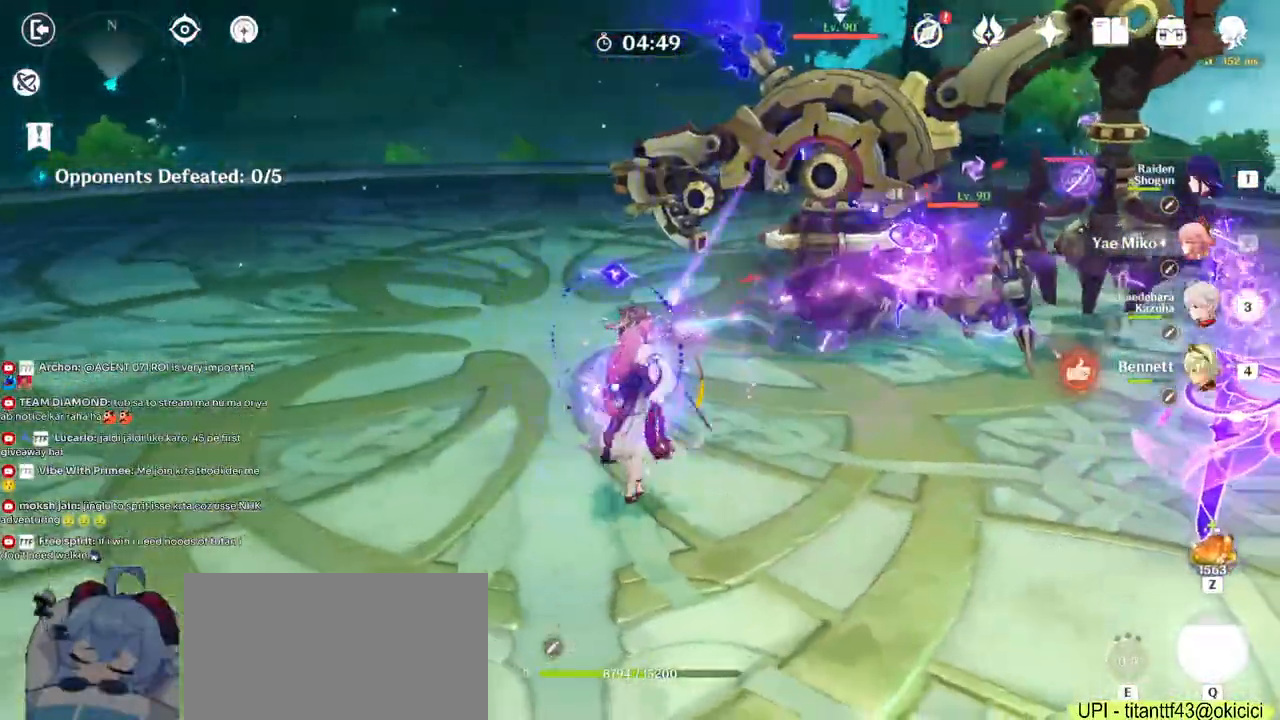
{"keys": ["w"], "mouse": [], "events": [[67, "mouse_left", "up"], [100, "mouse_left", "down"], [167, "mouse_left", "up"], [283, "4", "down"], [417, "4", "up"]]}
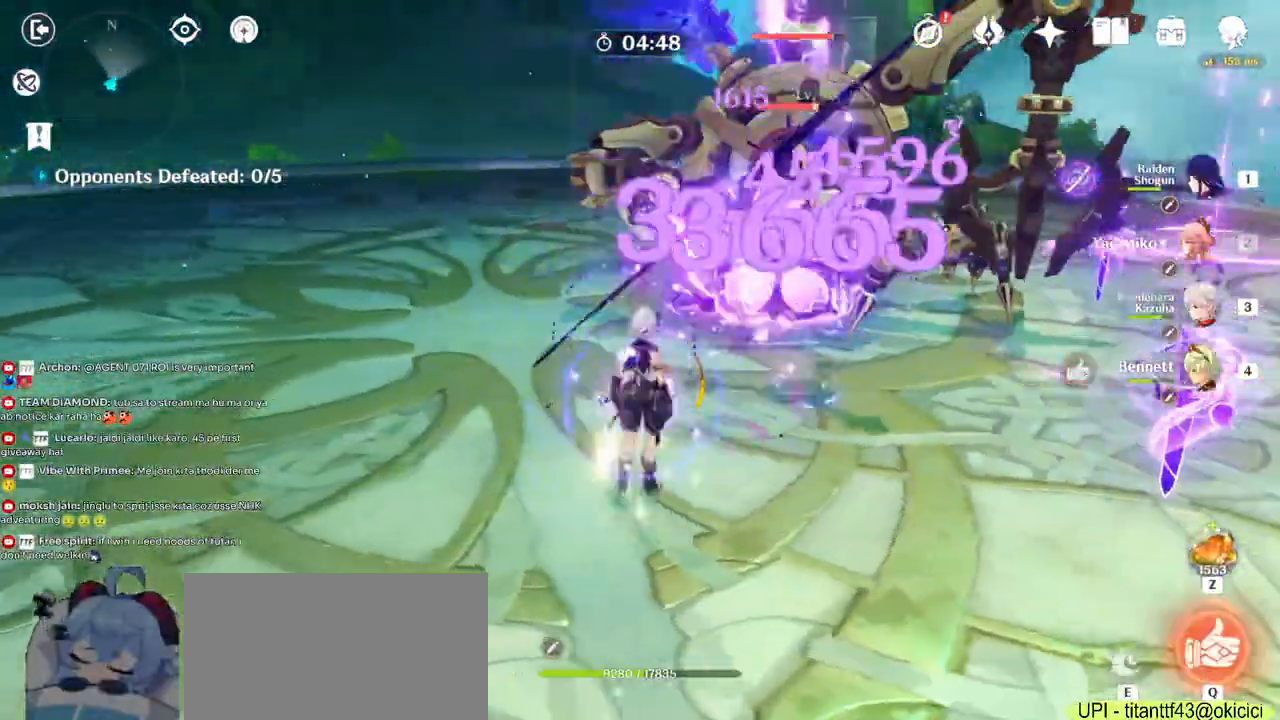
{"keys": ["d", "w"], "mouse": [], "events": [[100, "mouse_right", "down"], [133, "d", "down"], [200, "mouse_right", "up"], [267, "mouse_right", "down"], [417, "mouse_right", "up"]]}
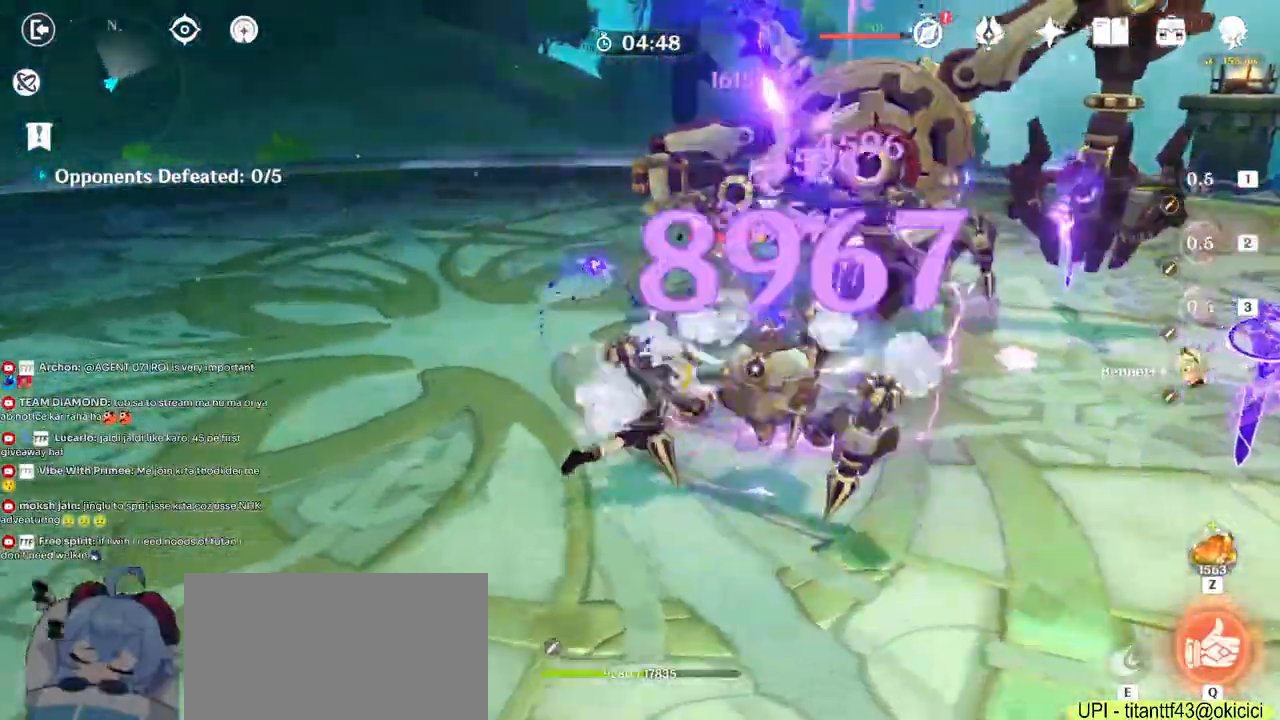
{"keys": ["d", "w"], "mouse": [], "events": [[317, "mouse_right", "down"], [367, "d", "up"], [433, "mouse_right", "up"], [500, "d", "down"]]}
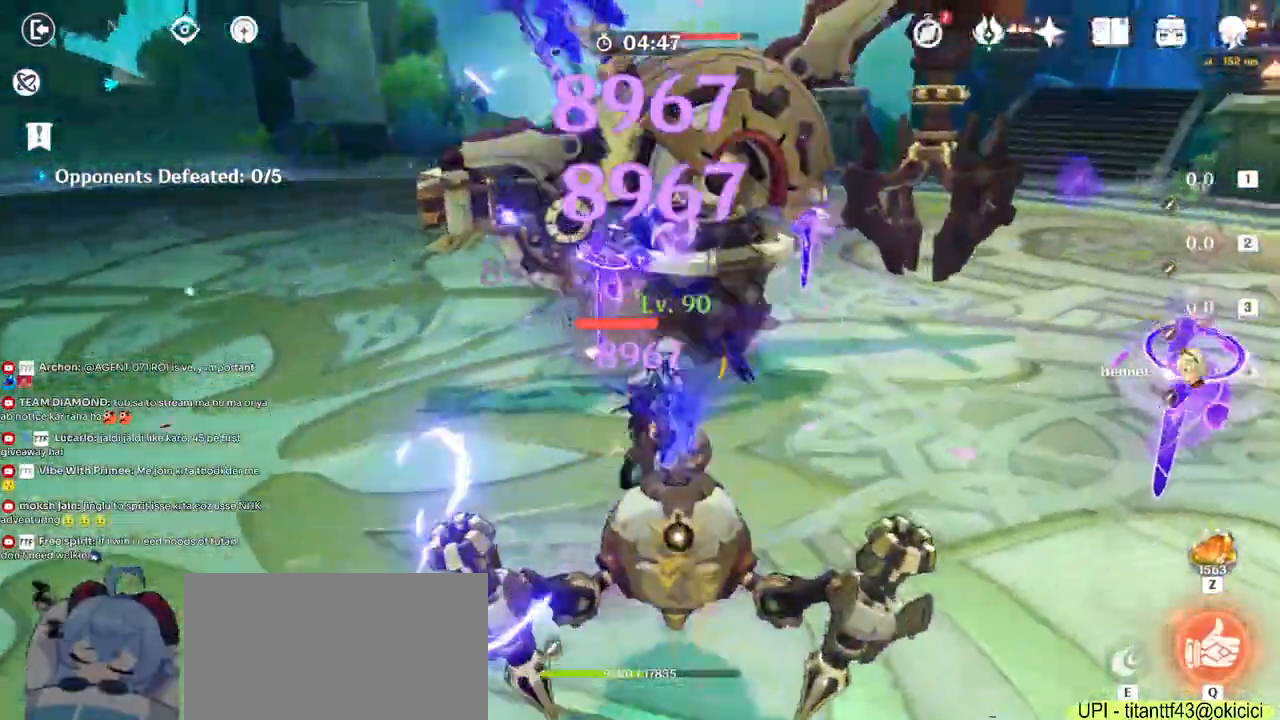
{"keys": ["d", "w"], "mouse": ["right"], "events": [[417, "mouse_right", "down"]]}
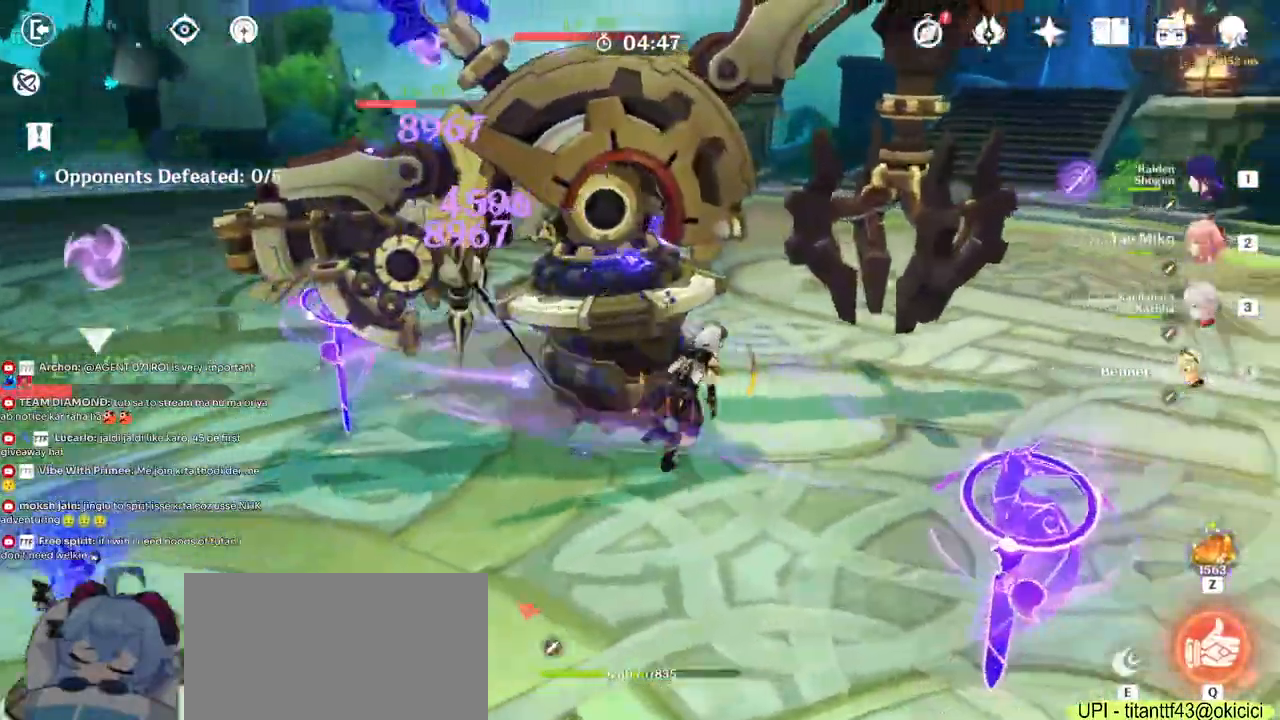
{"keys": ["d", "w"], "mouse": [], "events": [[100, "mouse_right", "up"], [450, "q", "down"], [500, "q", "up"]]}
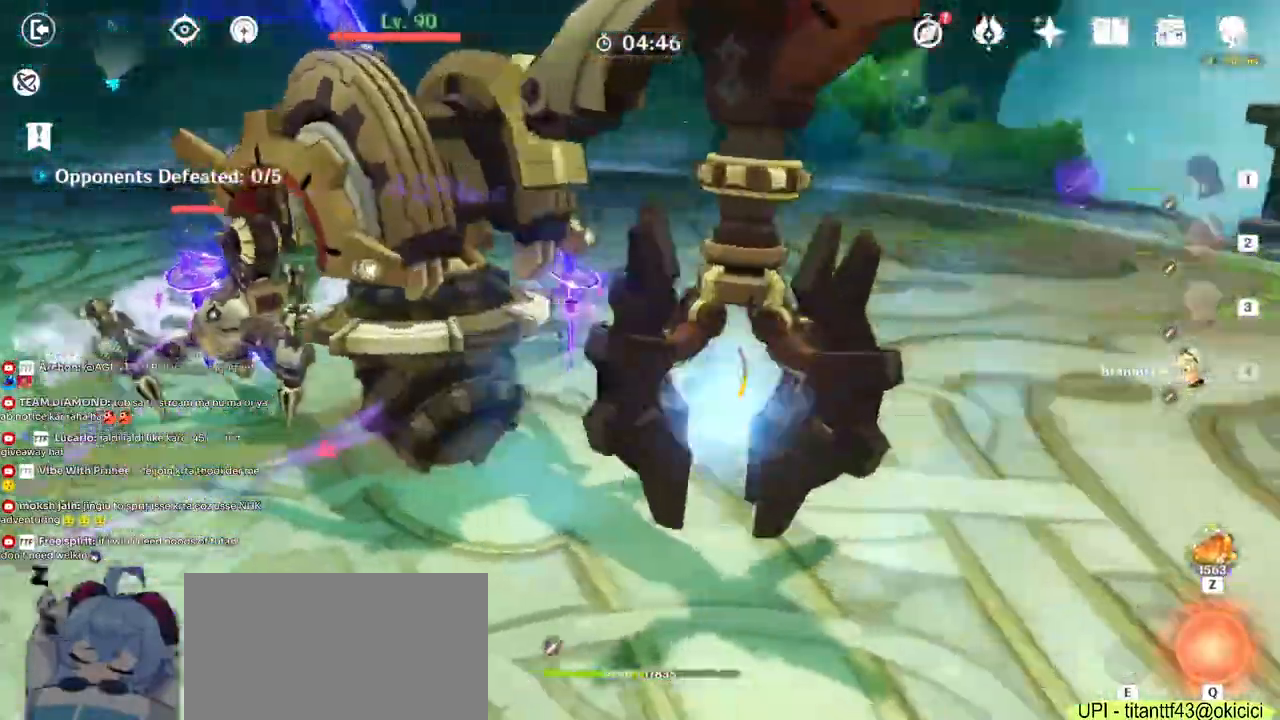
{"keys": ["d", "w"], "mouse": []}
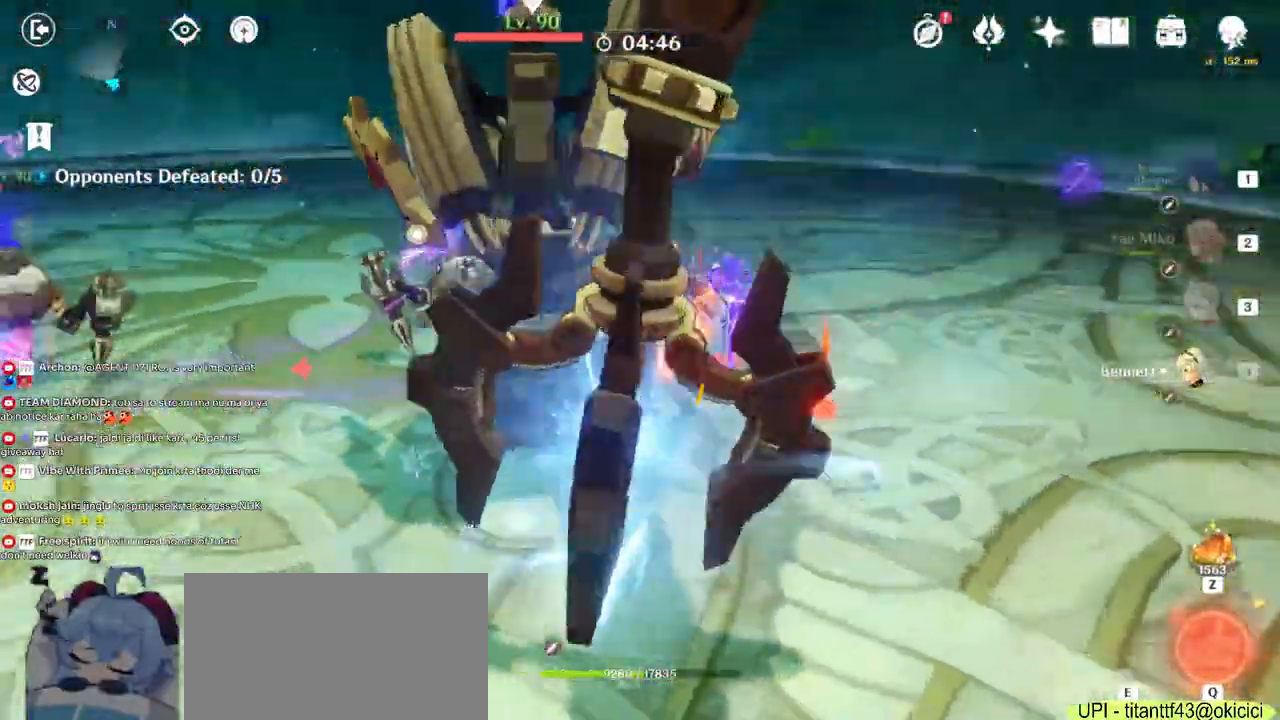
{"keys": ["w"], "mouse": [], "events": [[67, "d", "up"], [267, "1", "down"], [317, "mouse_left", "down"], [383, "mouse_left", "up"], [417, "1", "up"]]}
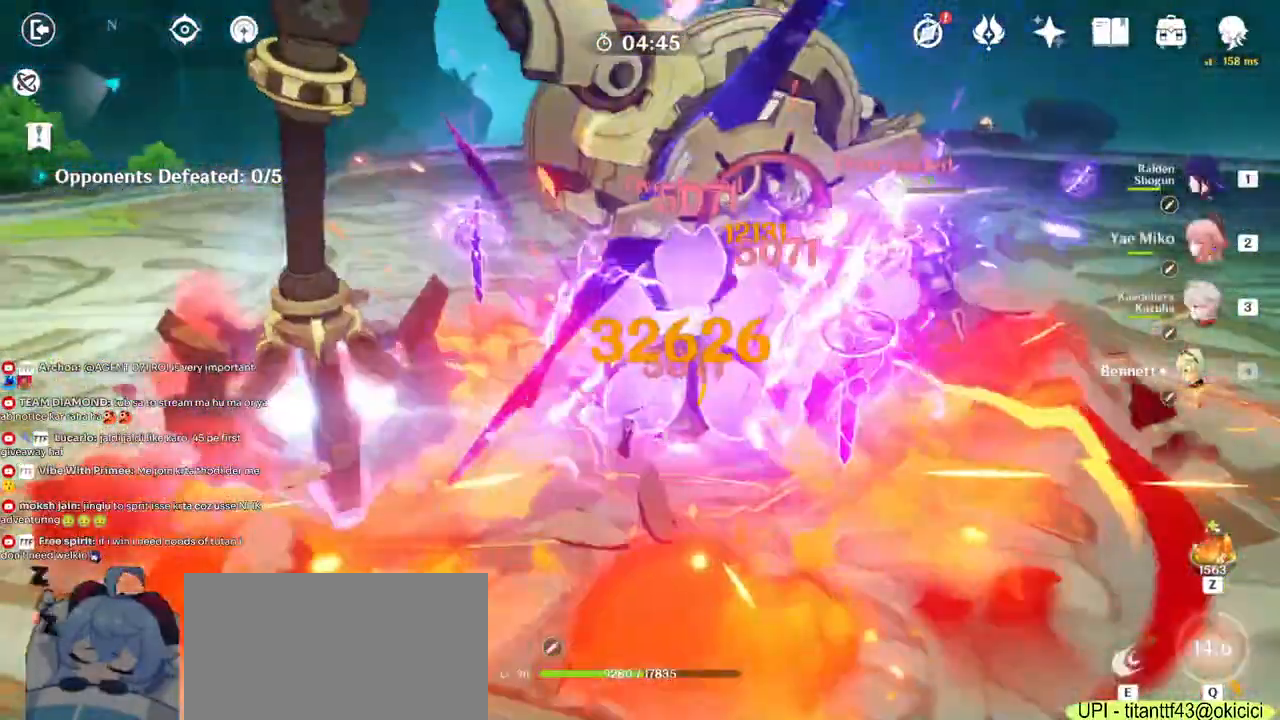
{"keys": ["e", "w"], "mouse": [], "events": [[317, "e", "down"], [367, "e", "up"], [433, "e", "down"]]}
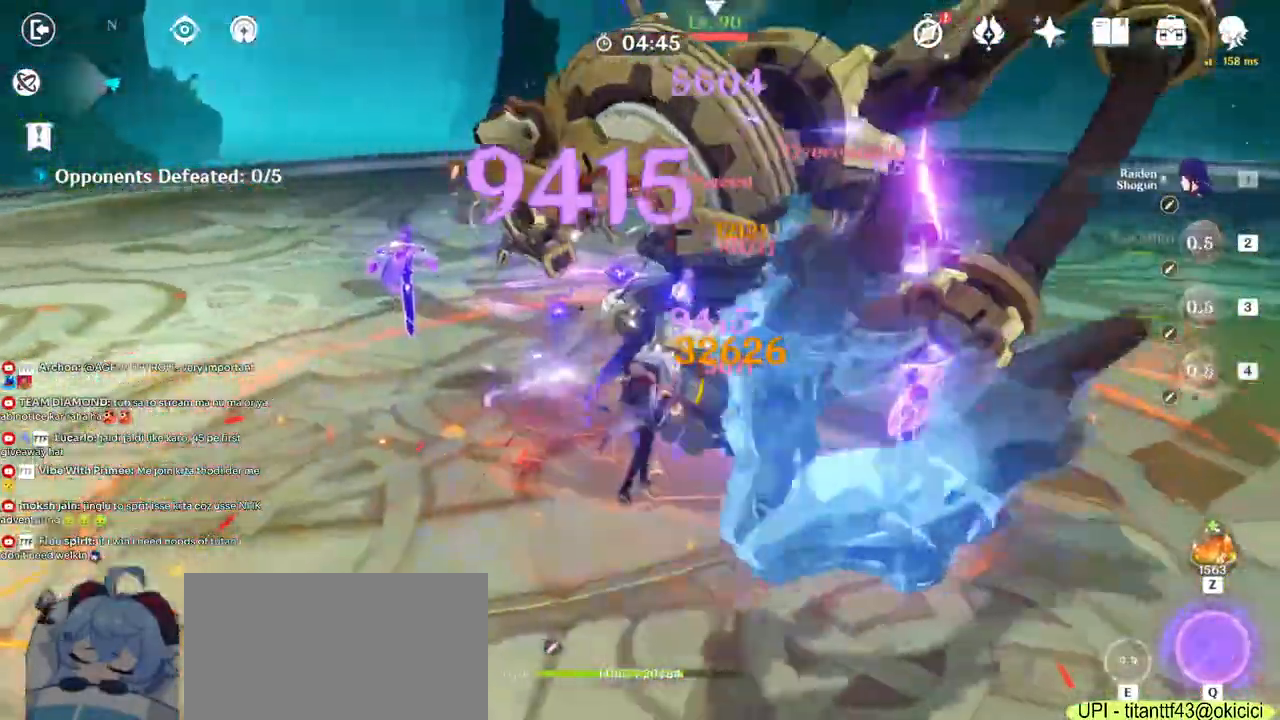
{"keys": ["s"], "mouse": [], "events": [[33, "a", "down"], [50, "e", "up"], [83, "w", "up"], [267, "mouse_right", "down"], [283, "s", "down"], [400, "mouse_right", "up"], [433, "a", "up"]]}
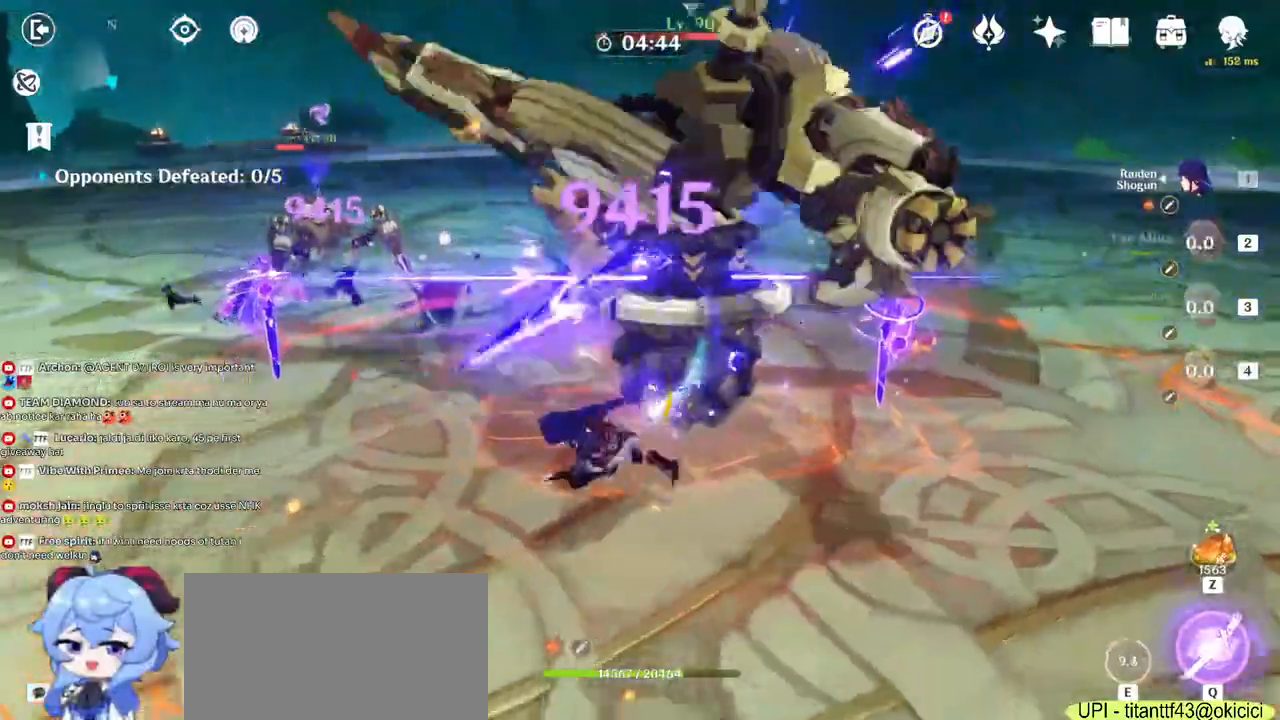
{"keys": ["2", "d"], "mouse": [], "events": [[33, "d", "down"], [117, "s", "up"], [200, "mouse_right", "down"], [333, "mouse_right", "up"], [383, "2", "down"]]}
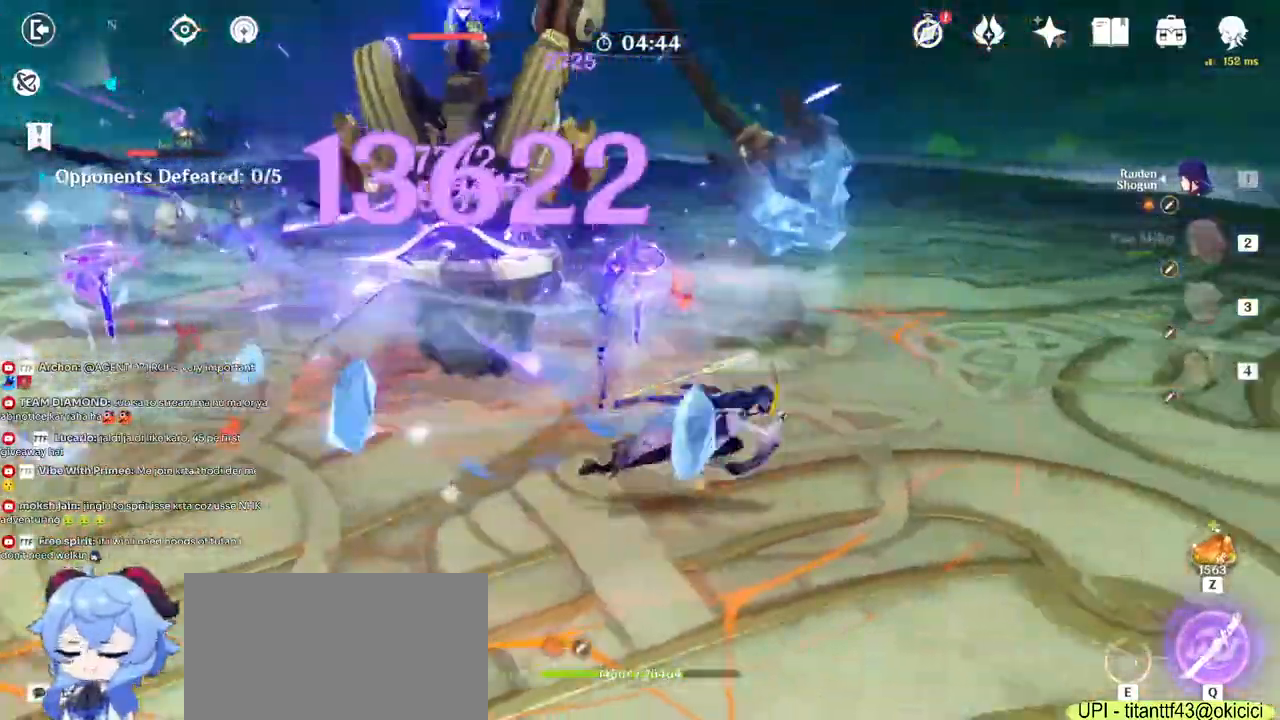
{"keys": ["w"], "mouse": ["right"], "events": [[17, "2", "up"], [283, "w", "down"], [400, "d", "up"], [400, "mouse_right", "down"]]}